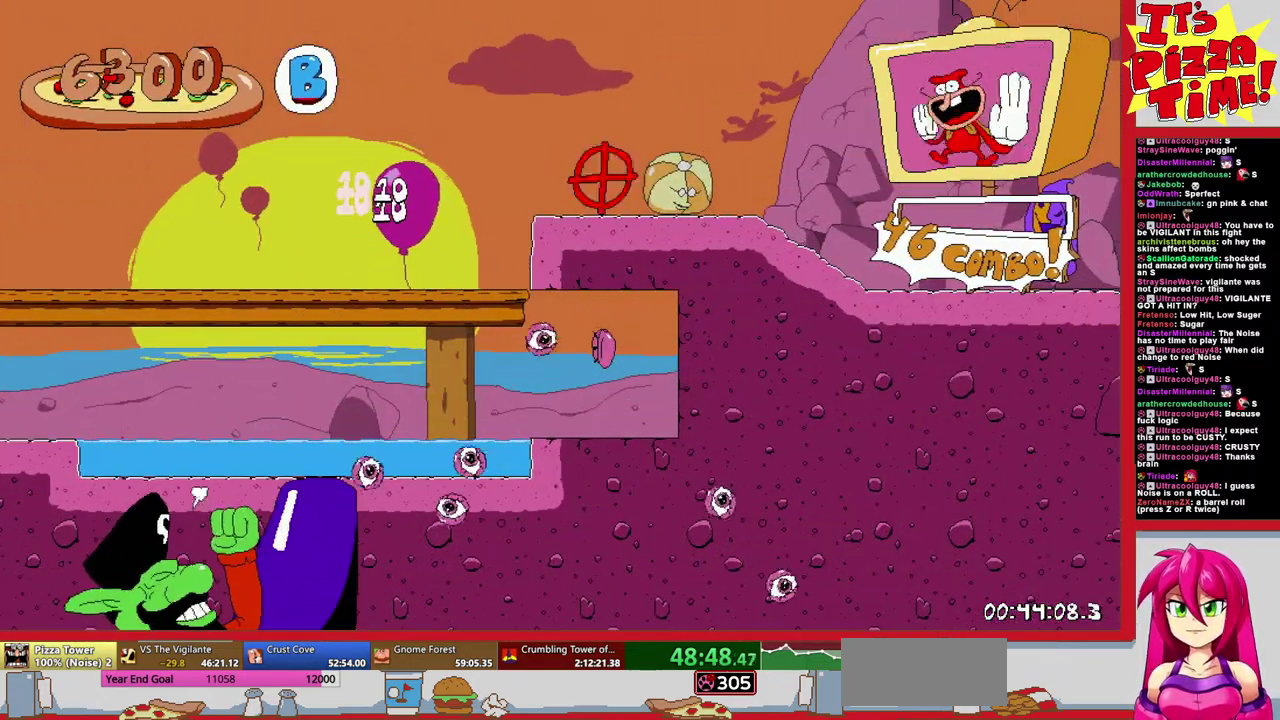
Gameplay with a controller (Nintendo layout); each line is a JSON object with the inputs held at the frame after it. "events" lists button and stick changes between this image and that frame as [ms after this image, input, new state], when the widget could be followed in between. Not read: L3 R2 R3.
{"buttons": [], "events": []}
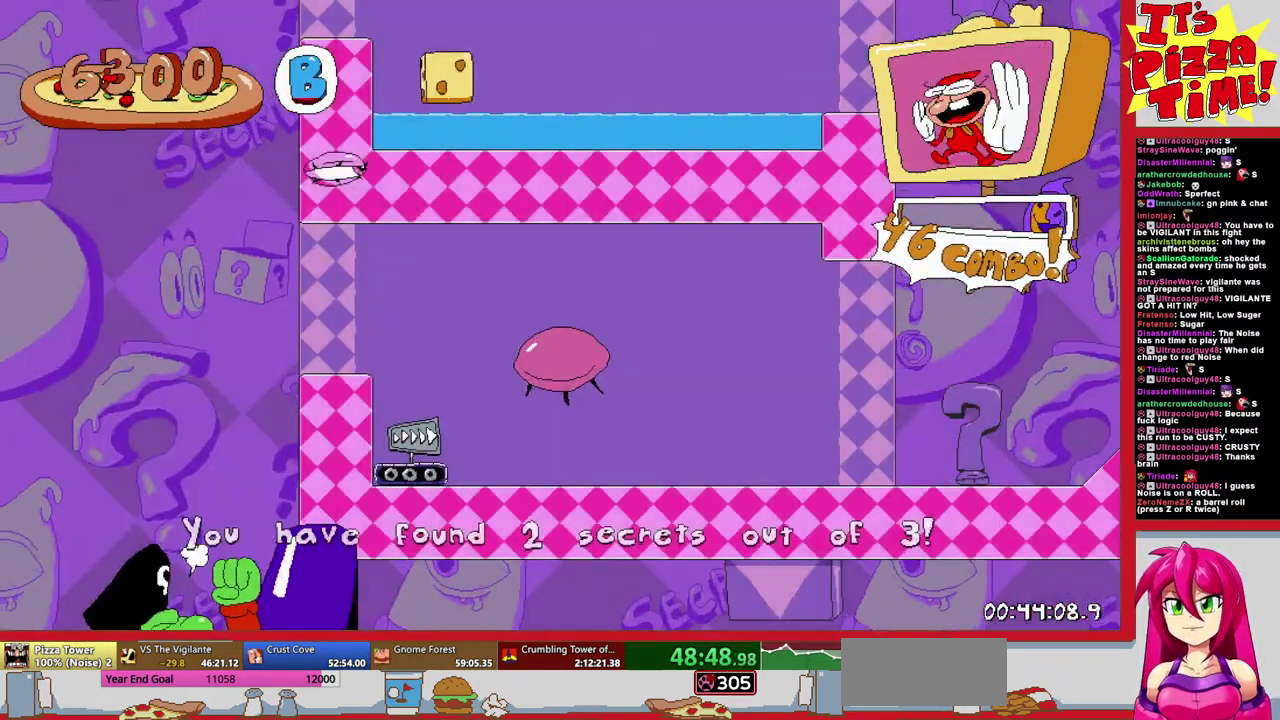
{"buttons": ["R1", "DPAD_LEFT"], "events": [[250, "DPAD_LEFT", "down"], [383, "Y", "down"], [450, "R1", "down"], [483, "Y", "up"]]}
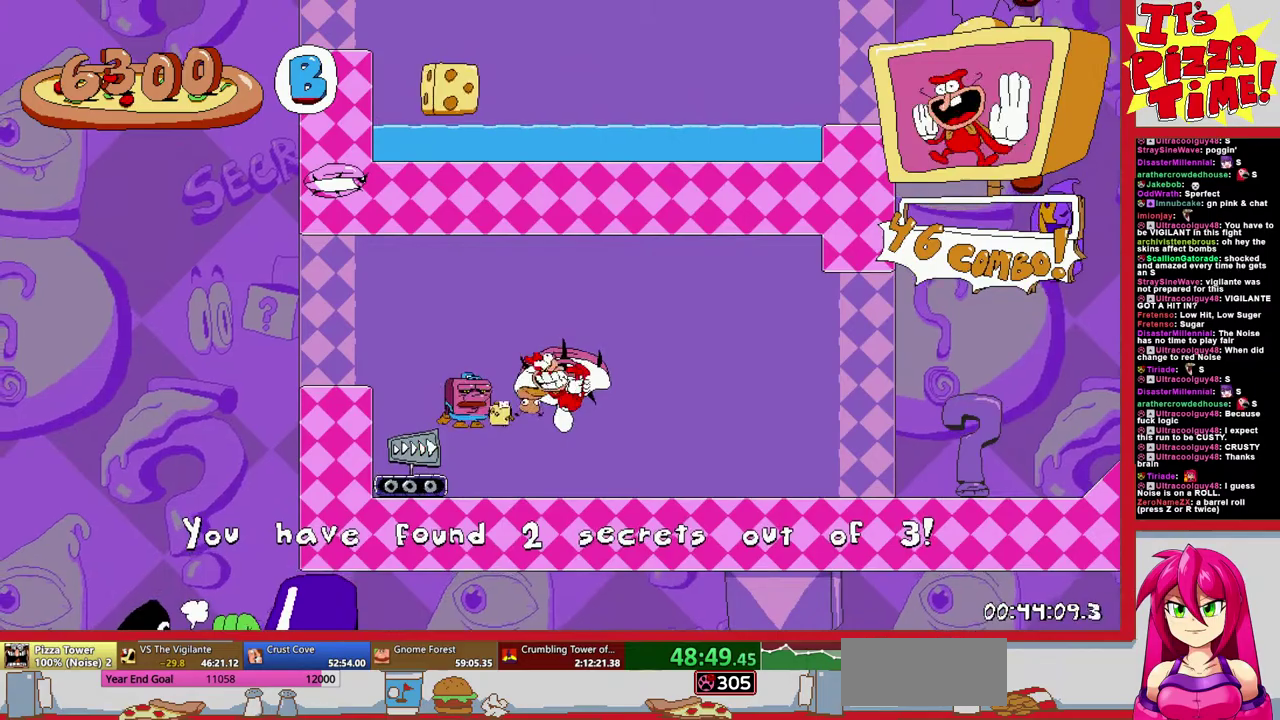
{"buttons": ["R1", "DPAD_RIGHT"], "events": [[83, "DPAD_LEFT", "up"], [133, "DPAD_RIGHT", "down"]]}
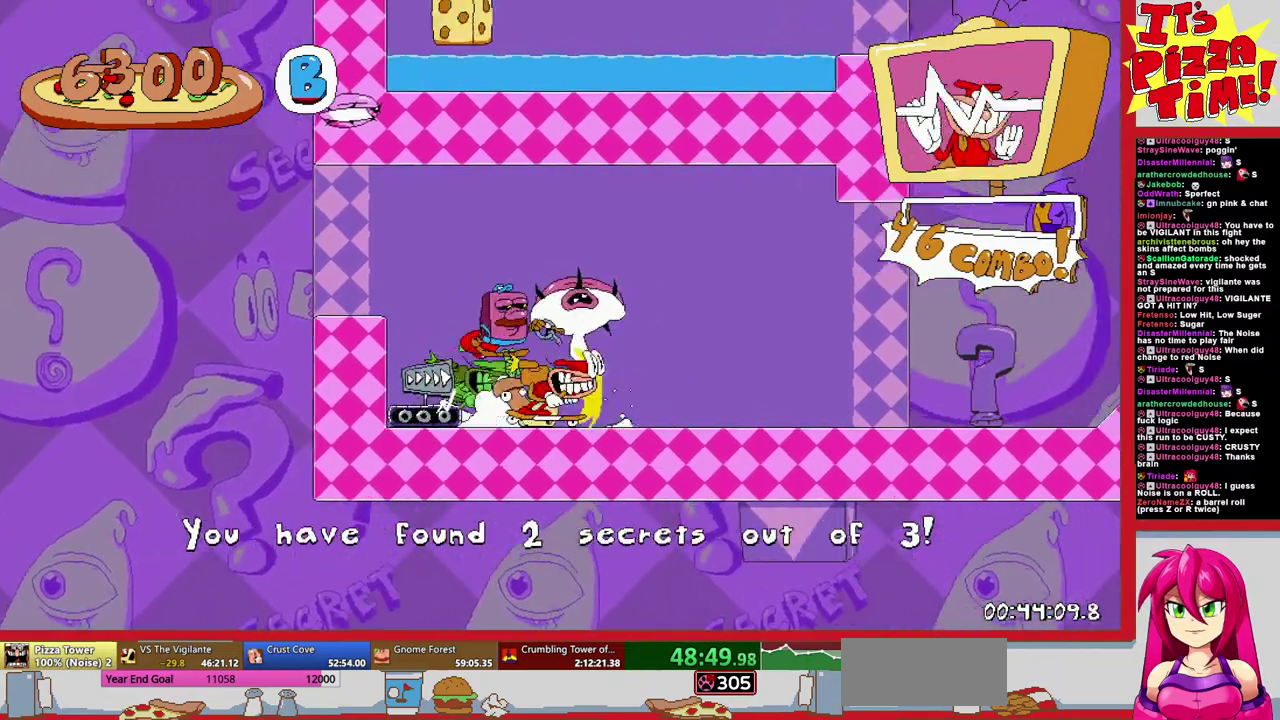
{"buttons": ["R1", "DPAD_RIGHT"], "events": []}
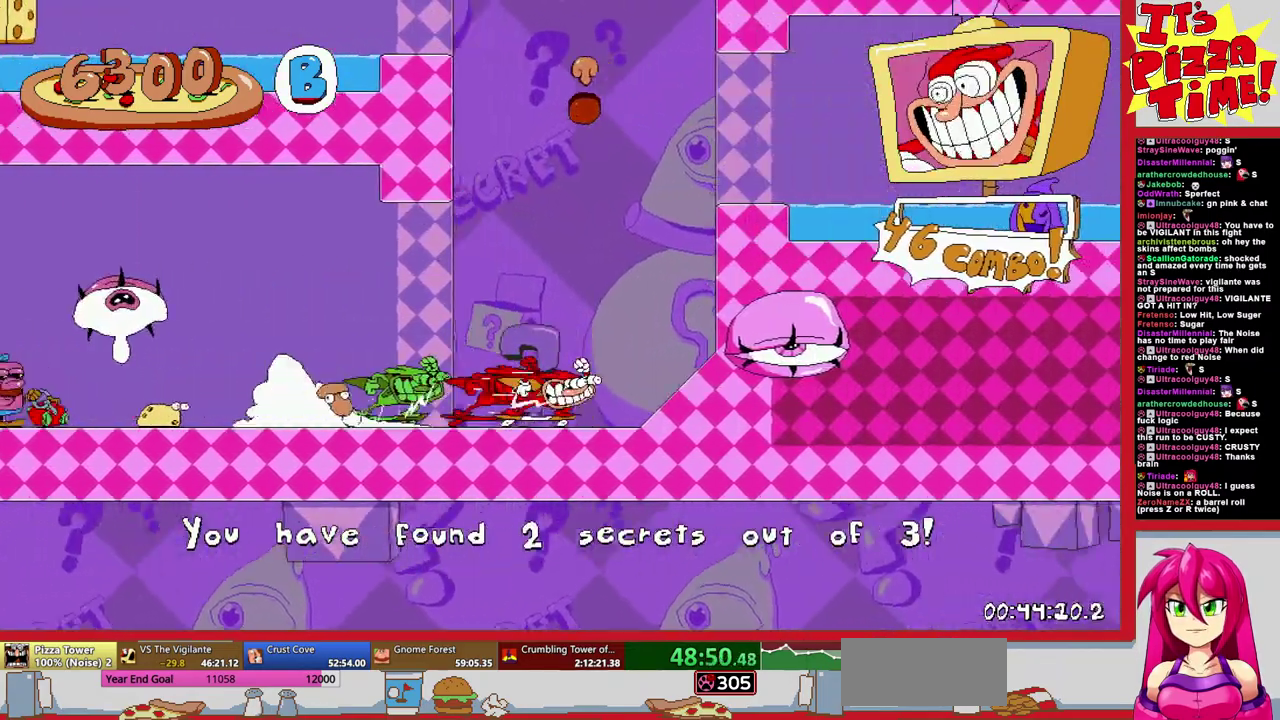
{"buttons": ["R1", "DPAD_LEFT"], "events": [[383, "DPAD_RIGHT", "up"], [467, "DPAD_LEFT", "down"]]}
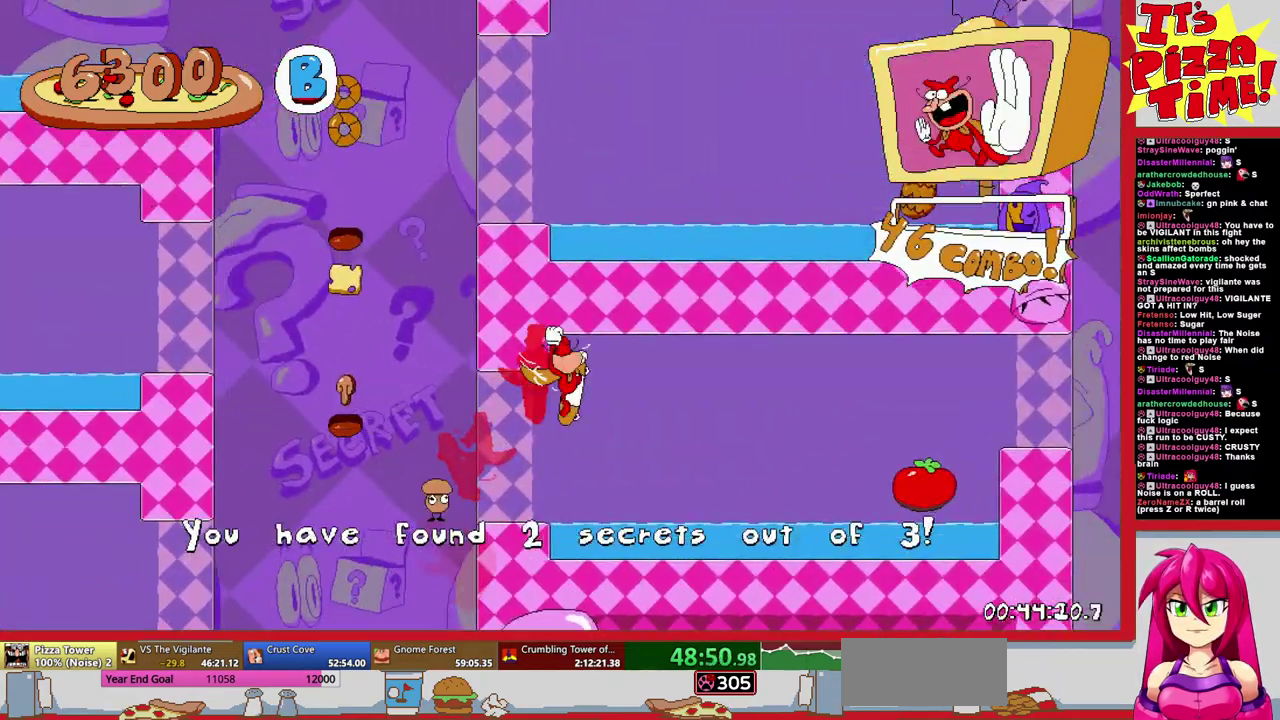
{"buttons": ["R1", "DPAD_LEFT"], "events": []}
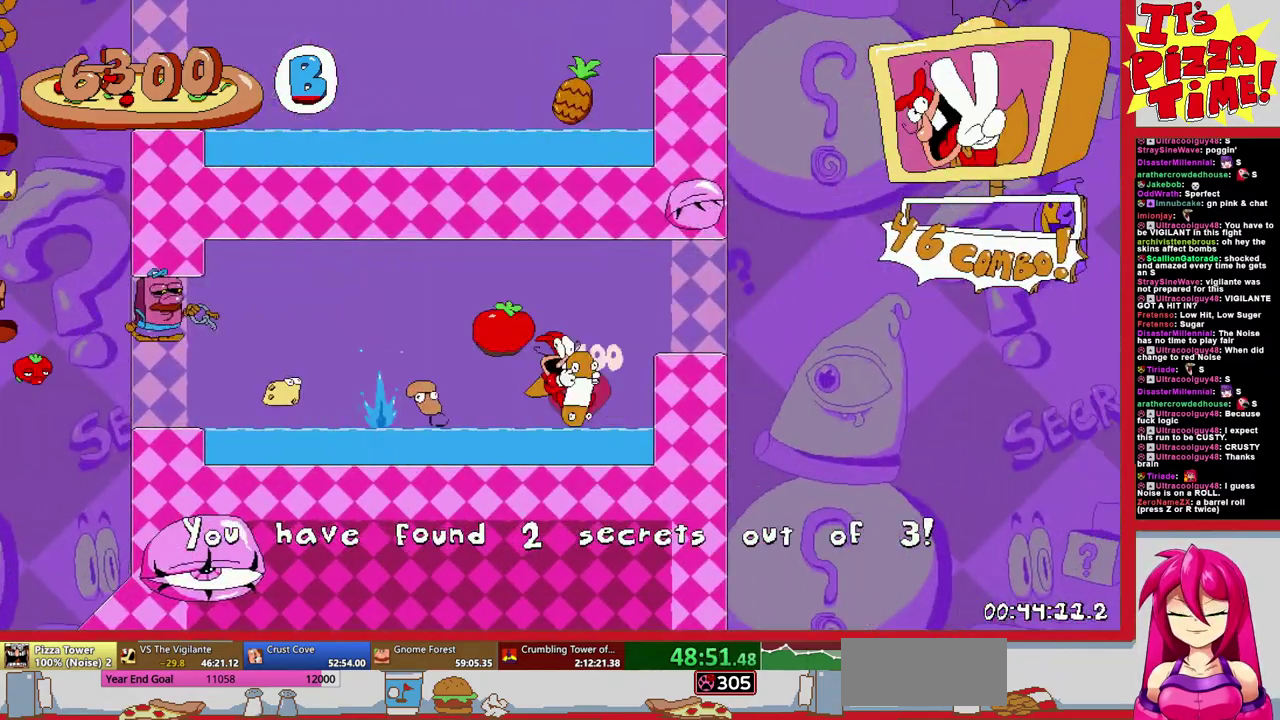
{"buttons": ["R1", "DPAD_LEFT"], "events": []}
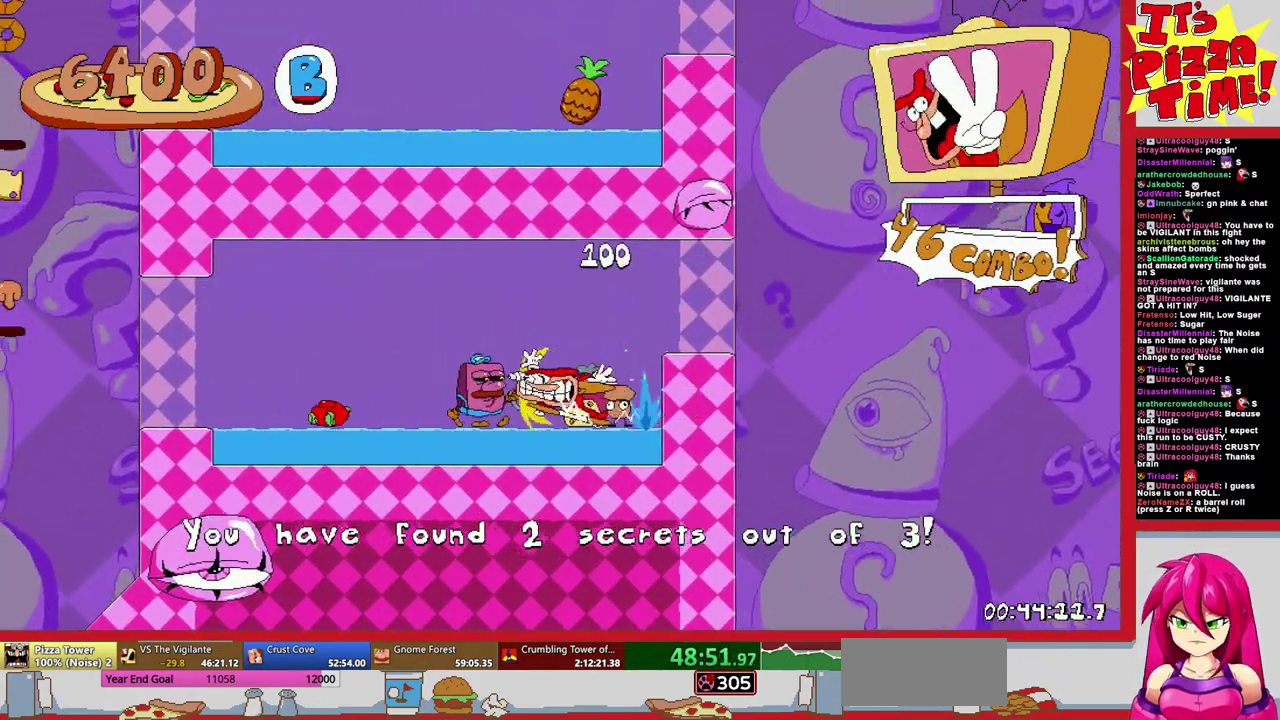
{"buttons": ["B", "R1", "DPAD_LEFT"], "events": [[150, "B", "down"]]}
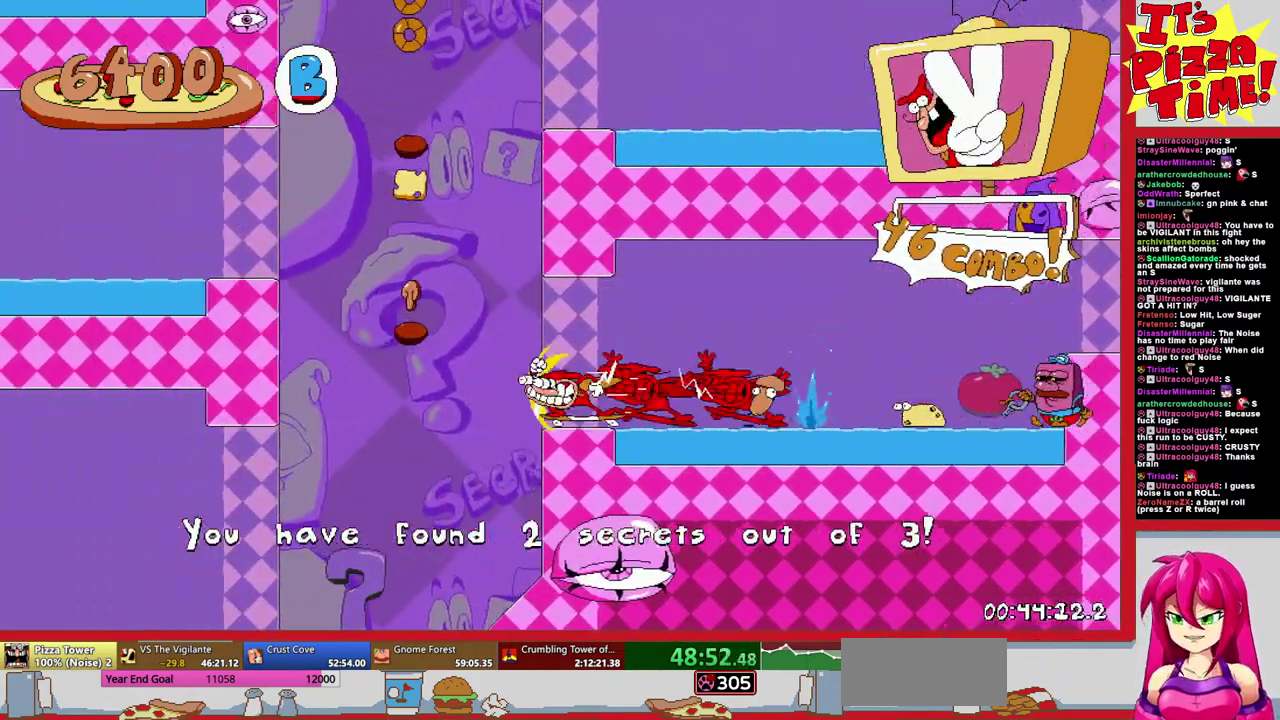
{"buttons": ["R1", "DPAD_RIGHT"], "events": [[50, "B", "up"], [200, "DPAD_LEFT", "up"], [250, "DPAD_RIGHT", "down"]]}
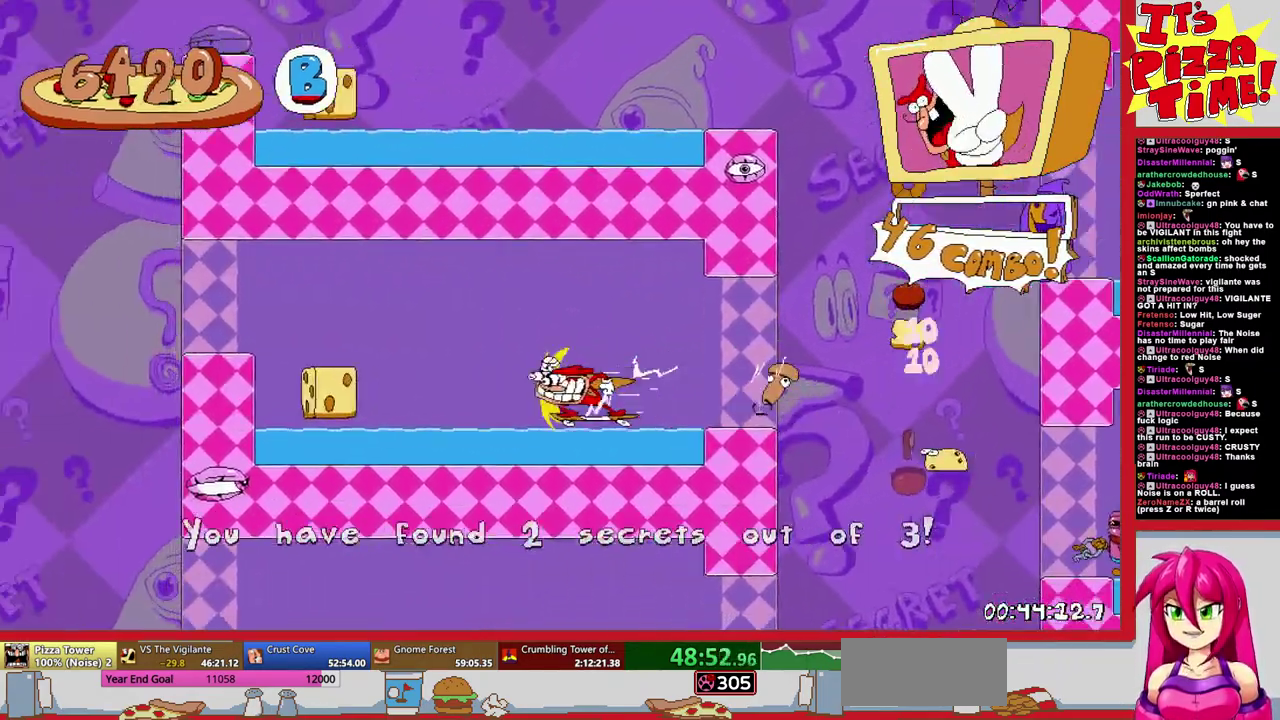
{"buttons": ["R1", "DPAD_RIGHT"], "events": []}
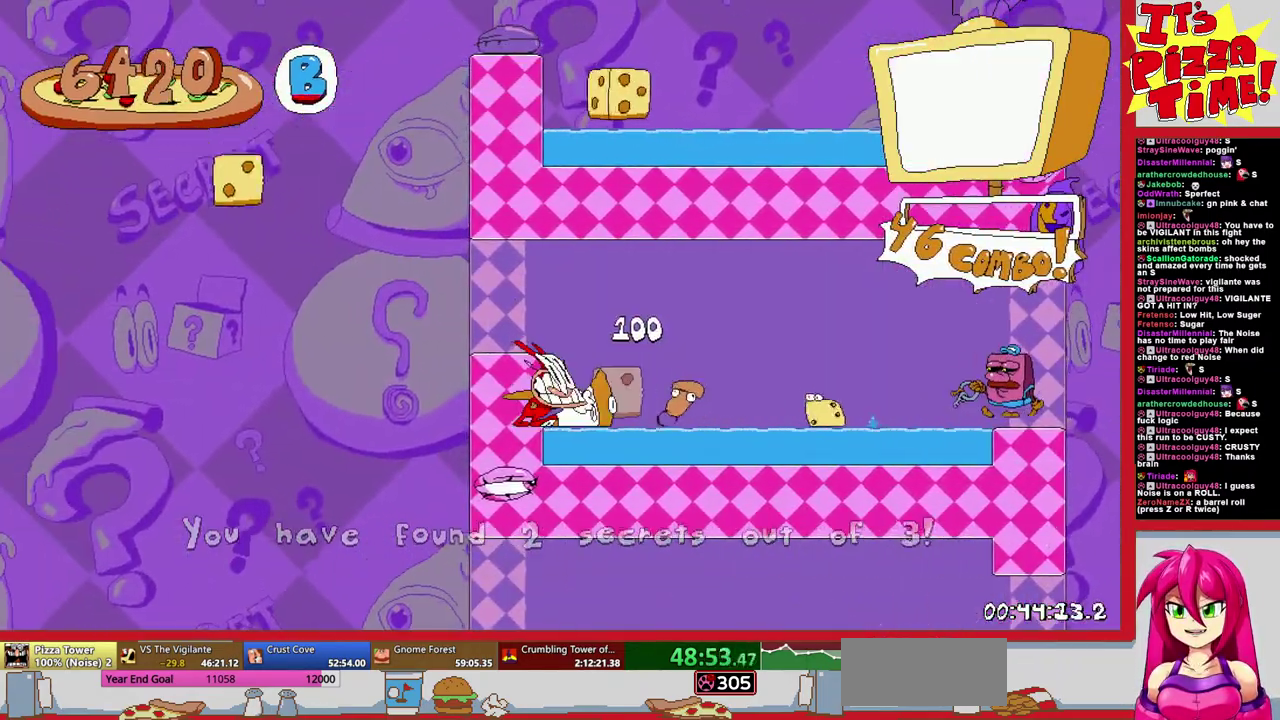
{"buttons": ["B", "R1", "DPAD_RIGHT"], "events": [[450, "B", "down"]]}
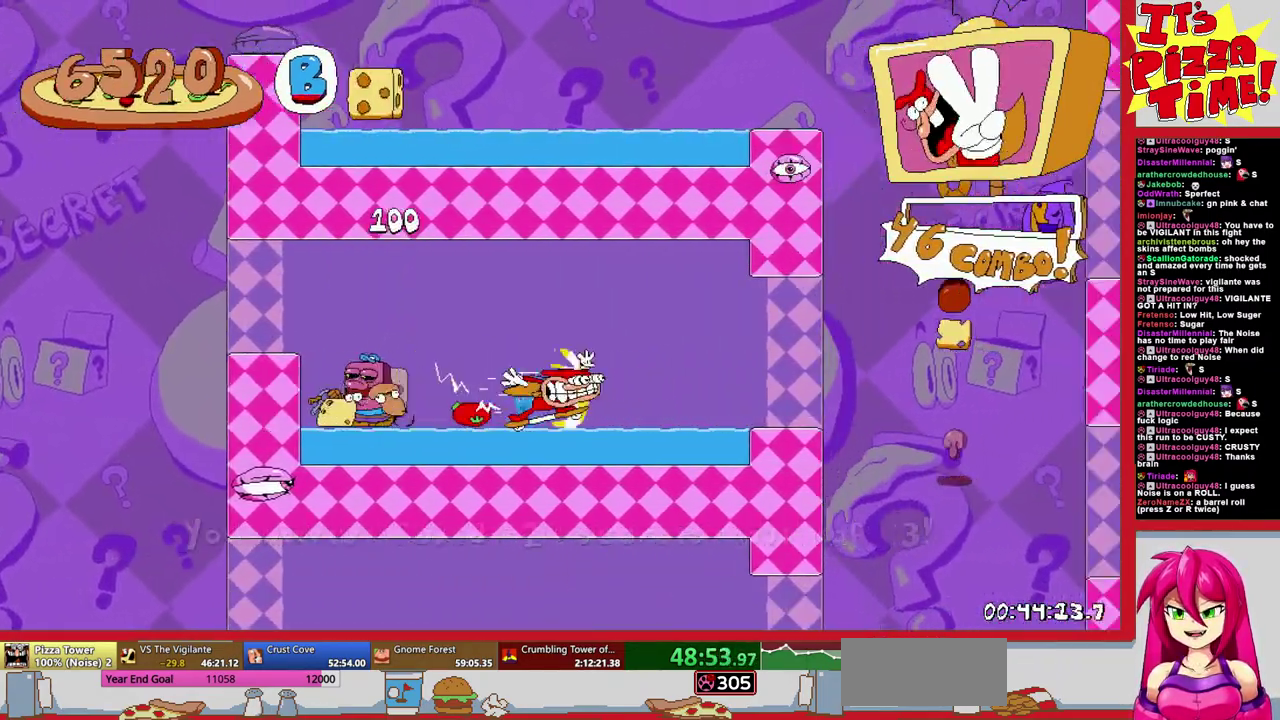
{"buttons": ["R1", "DPAD_RIGHT"], "events": [[283, "B", "up"]]}
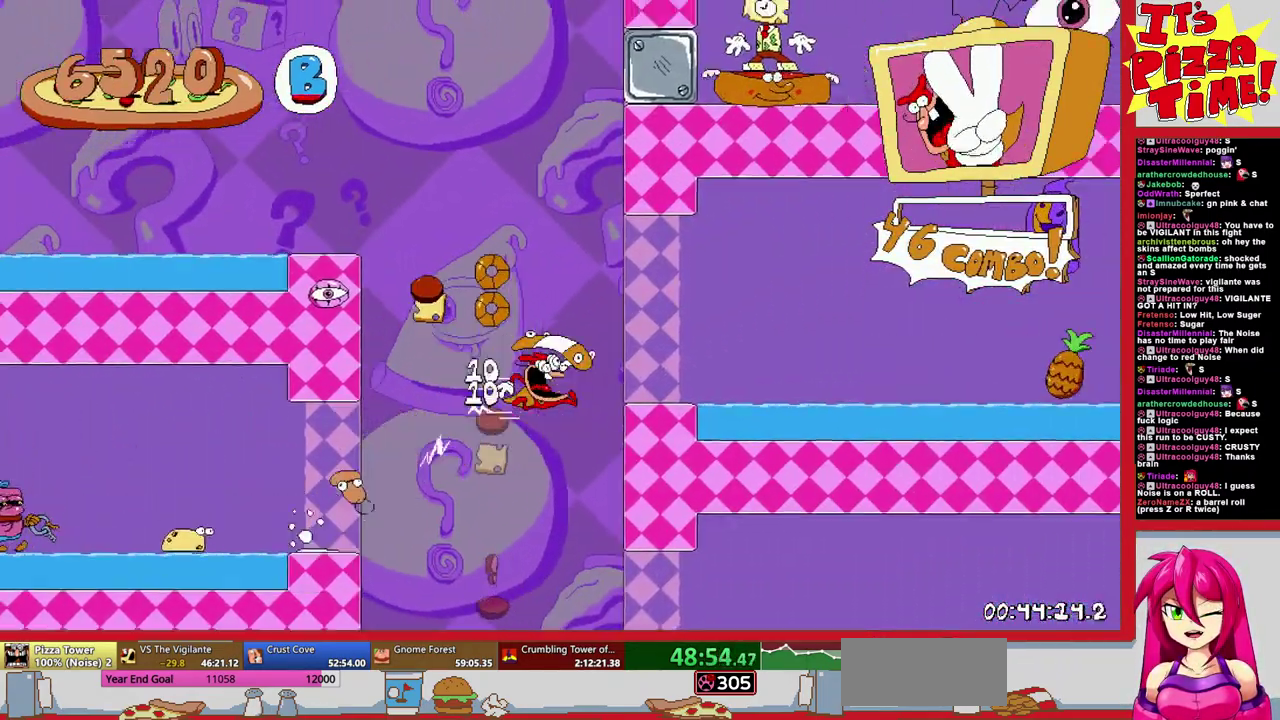
{"buttons": ["R1", "DPAD_LEFT"], "events": [[50, "DPAD_RIGHT", "up"], [83, "DPAD_LEFT", "down"]]}
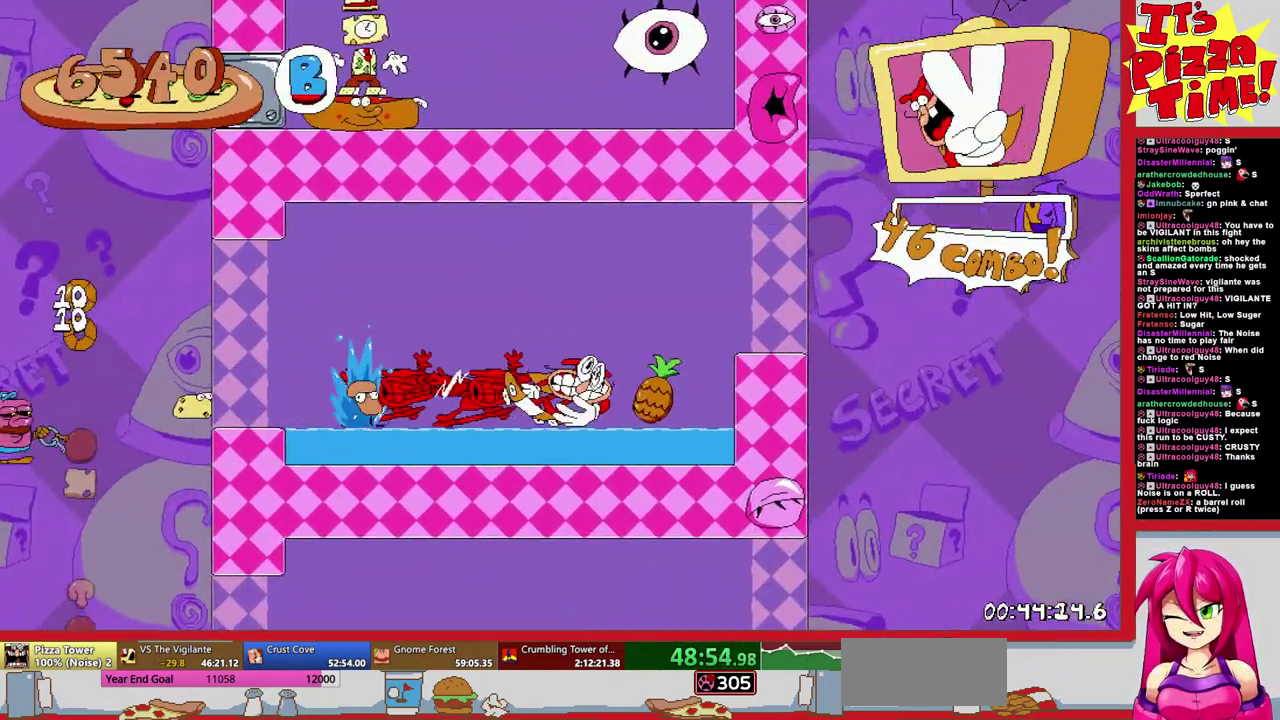
{"buttons": ["R1", "DPAD_LEFT"], "events": []}
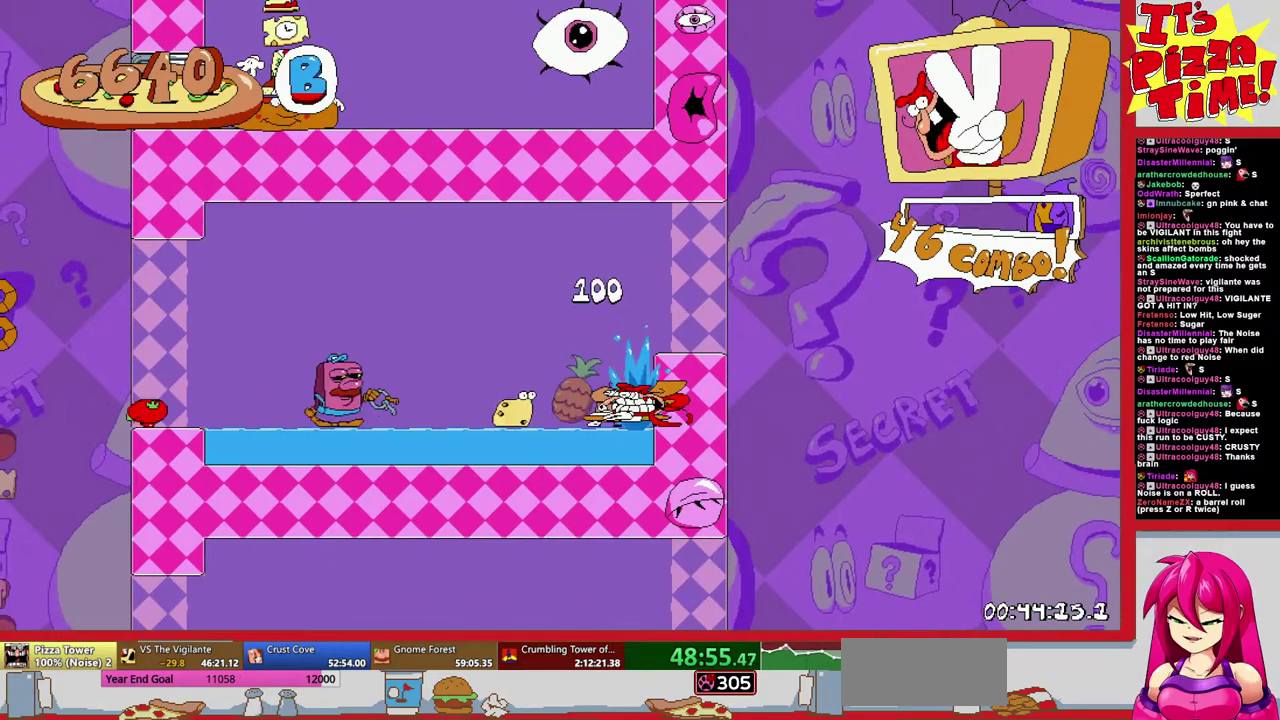
{"buttons": ["B", "R1", "DPAD_LEFT"], "events": [[317, "B", "down"]]}
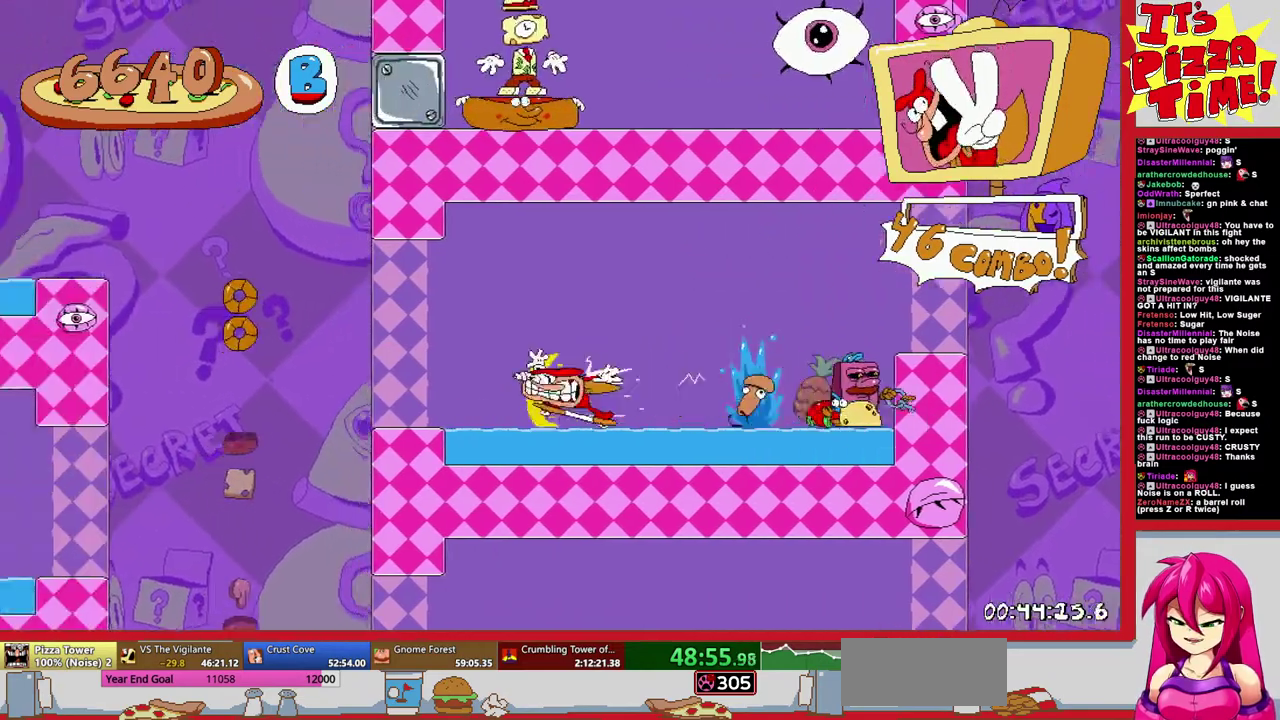
{"buttons": ["R1", "DPAD_RIGHT"], "events": [[183, "B", "up"], [367, "DPAD_LEFT", "up"], [450, "DPAD_RIGHT", "down"]]}
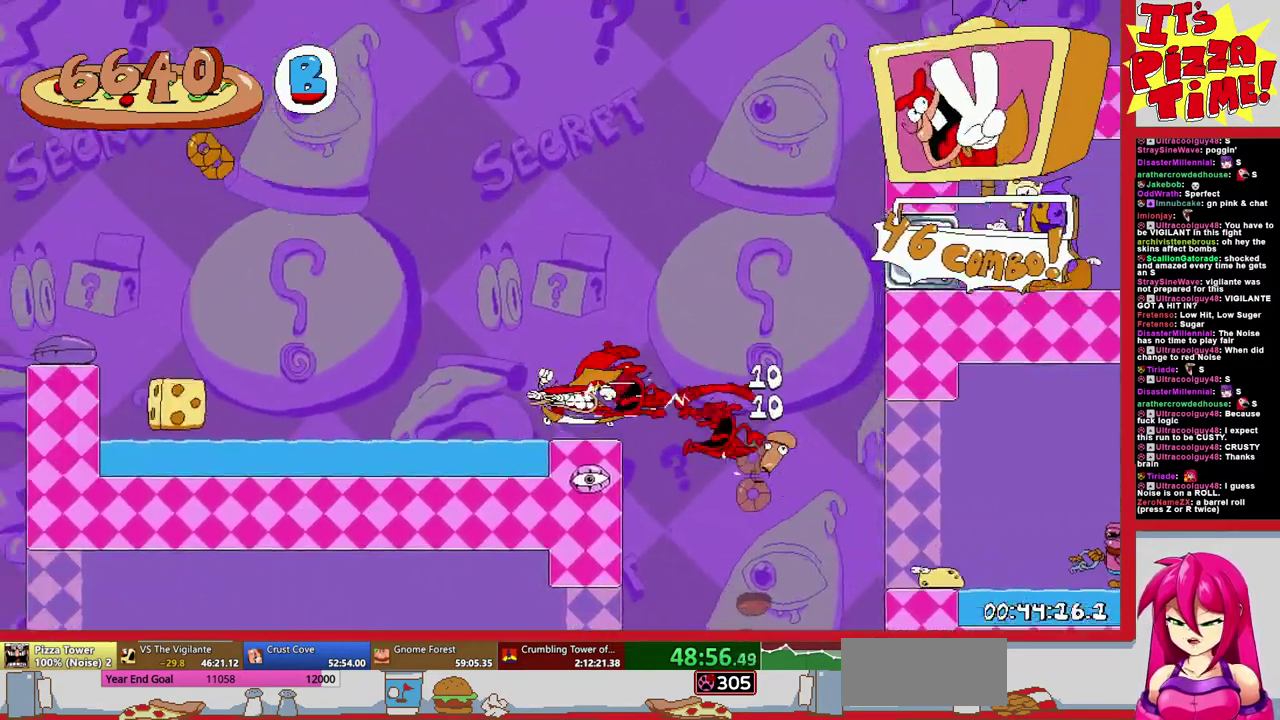
{"buttons": ["R1", "DPAD_RIGHT"], "events": []}
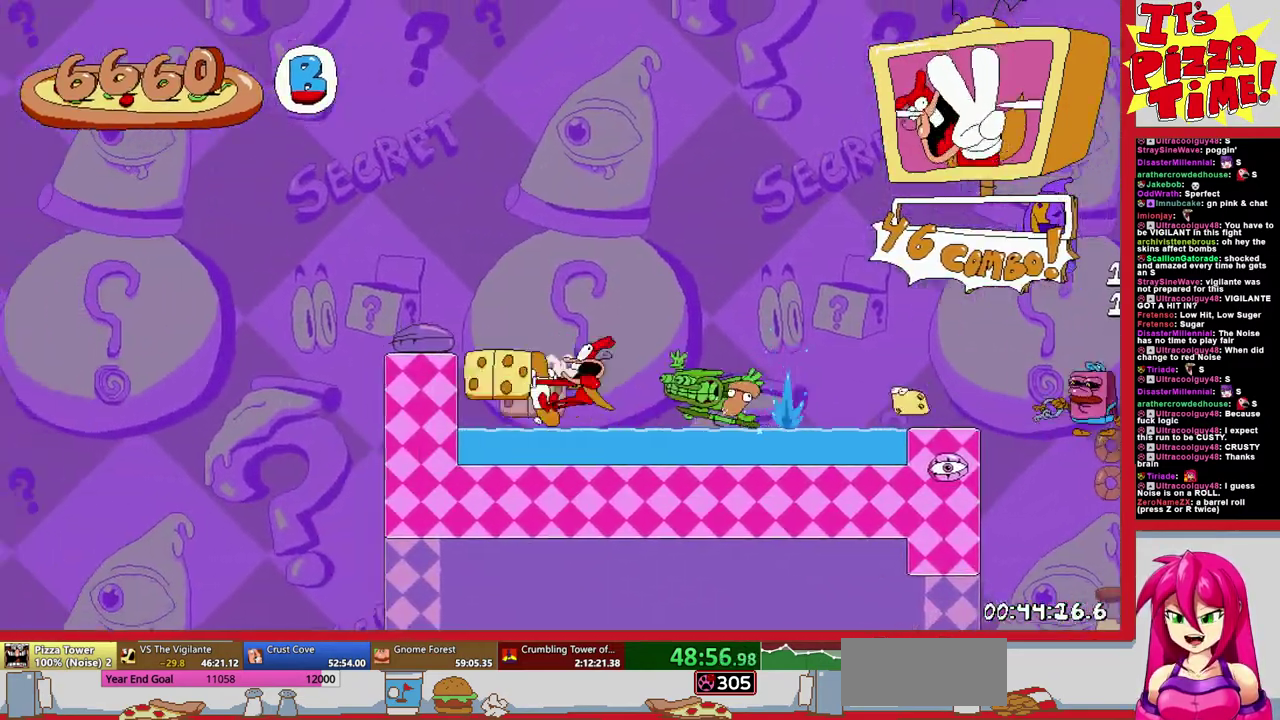
{"buttons": ["R1", "DPAD_RIGHT"], "events": []}
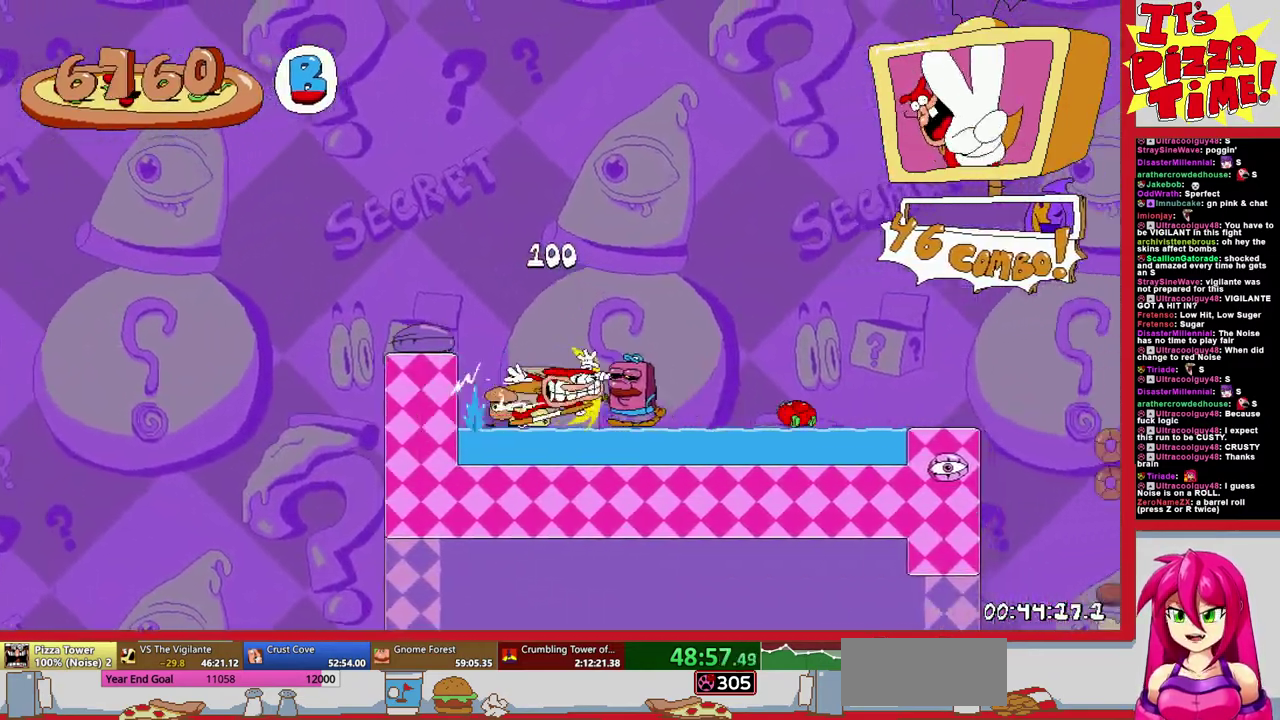
{"buttons": ["R1", "DPAD_RIGHT"], "events": [[150, "B", "down"], [433, "B", "up"]]}
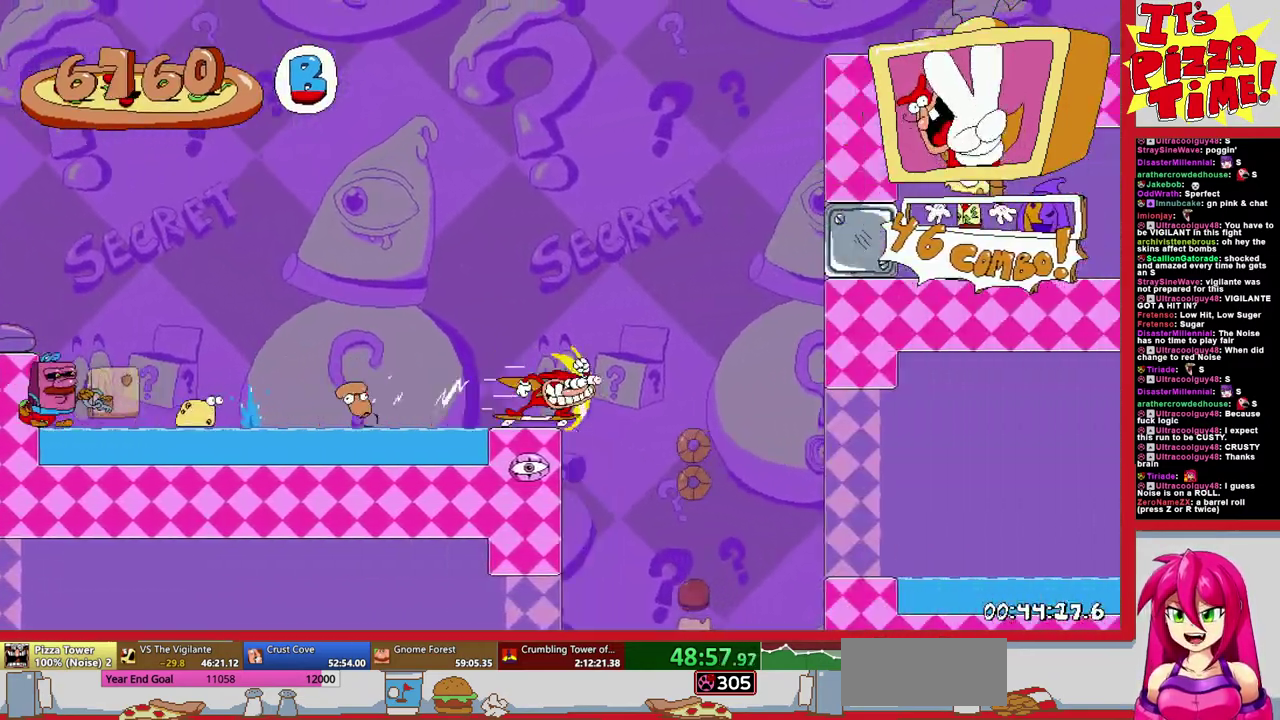
{"buttons": ["R1", "DPAD_RIGHT"], "events": []}
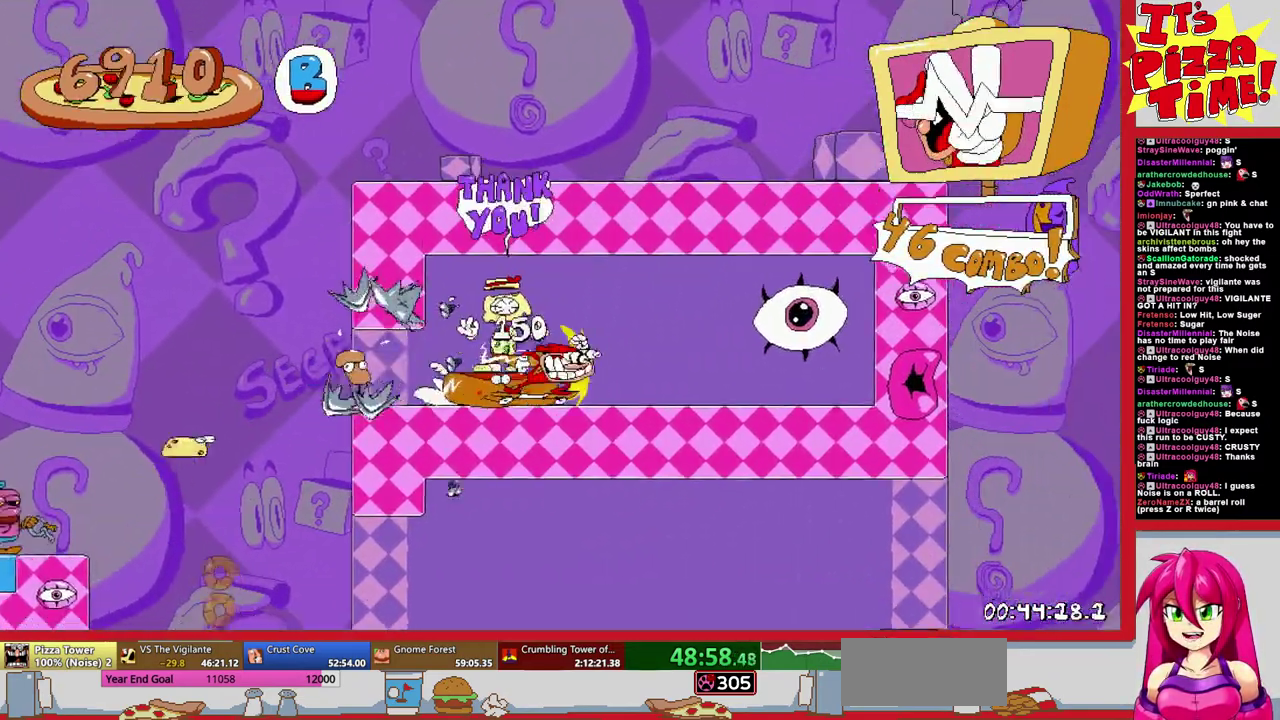
{"buttons": ["DPAD_RIGHT"], "events": [[500, "R1", "up"]]}
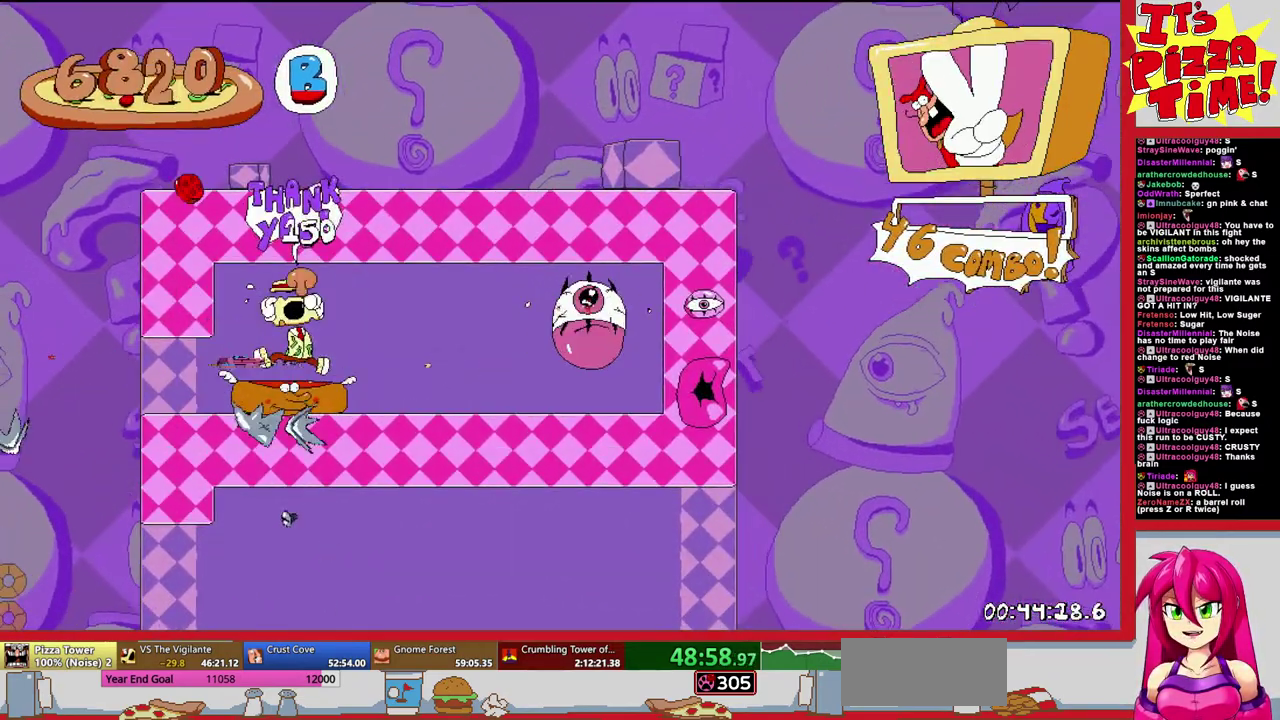
{"buttons": [], "events": [[83, "DPAD_RIGHT", "up"]]}
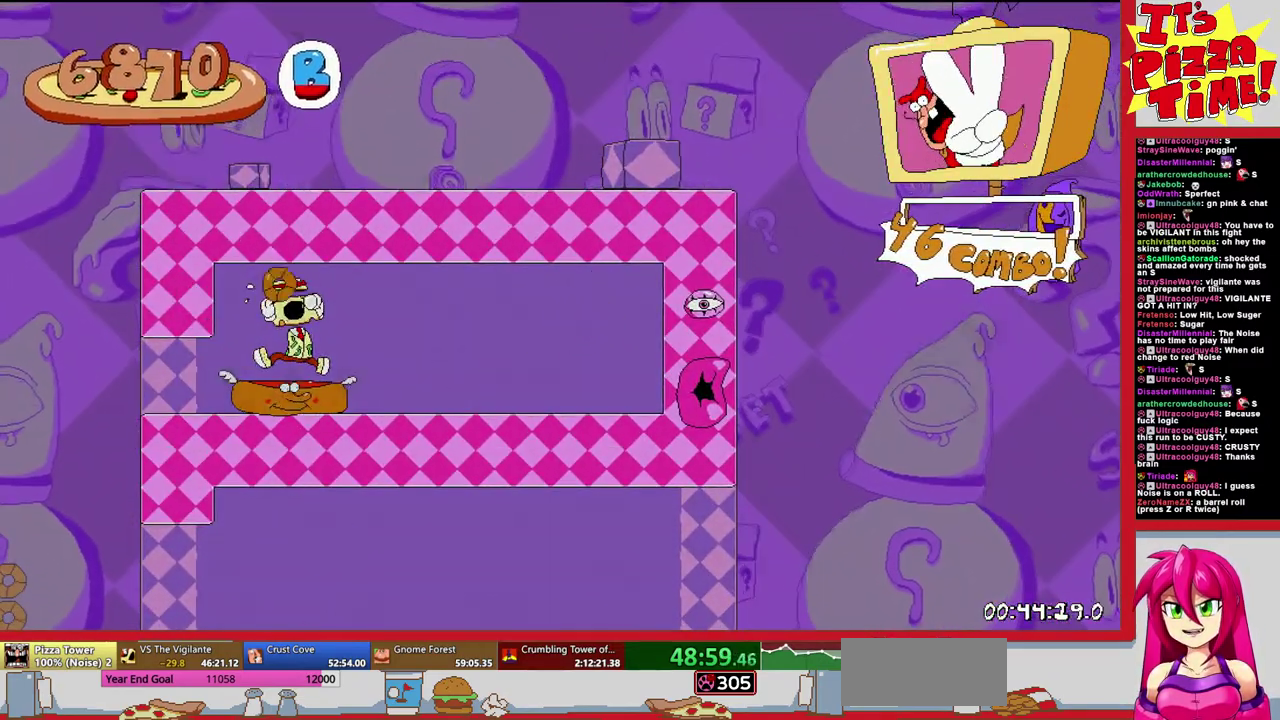
{"buttons": [], "events": []}
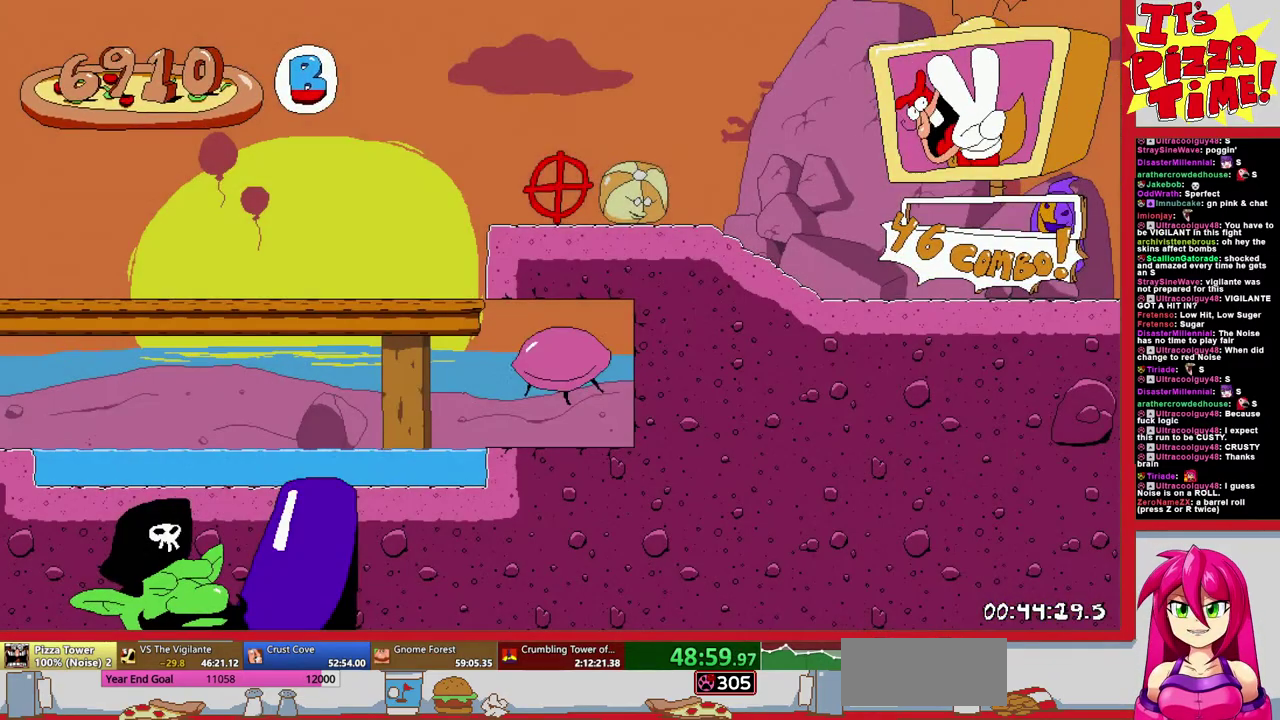
{"buttons": ["B", "DPAD_LEFT"], "events": [[100, "DPAD_LEFT", "down"], [350, "B", "down"]]}
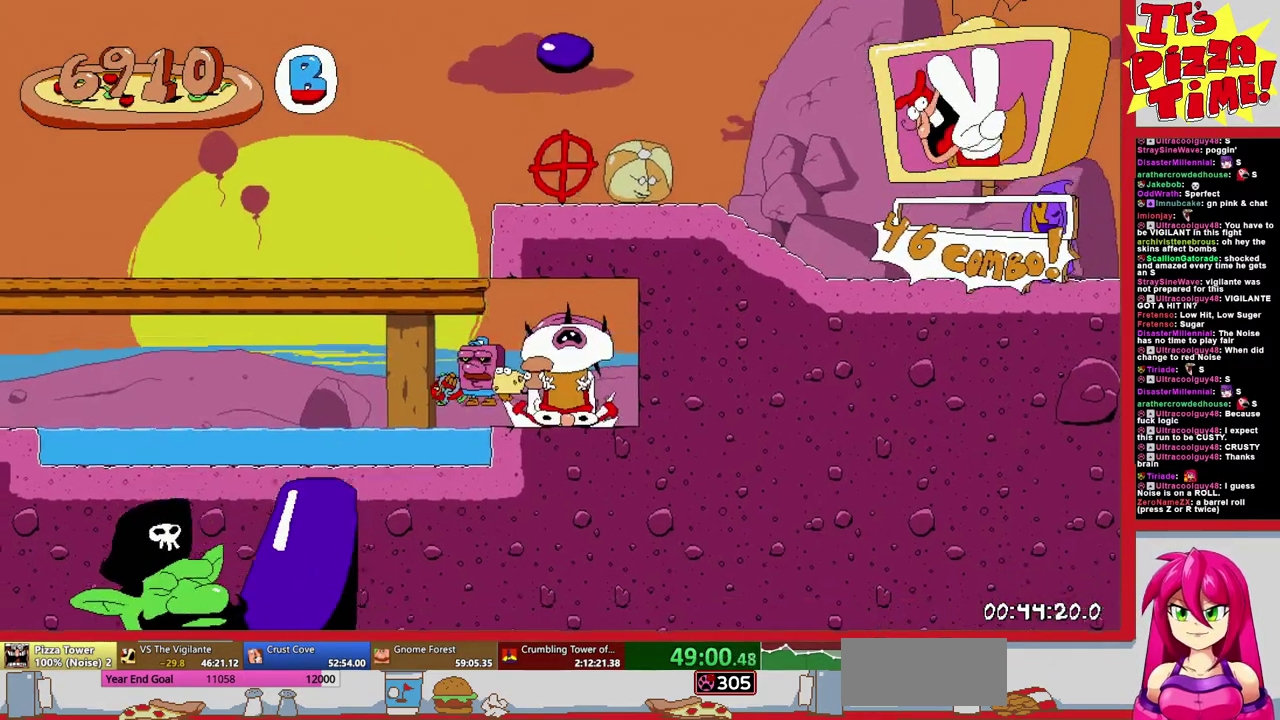
{"buttons": ["Y", "DPAD_RIGHT"], "events": [[17, "B", "up"], [167, "DPAD_UP", "down"], [183, "B", "down"], [183, "DPAD_LEFT", "up"], [367, "DPAD_RIGHT", "down"], [417, "DPAD_UP", "up"], [467, "Y", "down"], [500, "B", "up"]]}
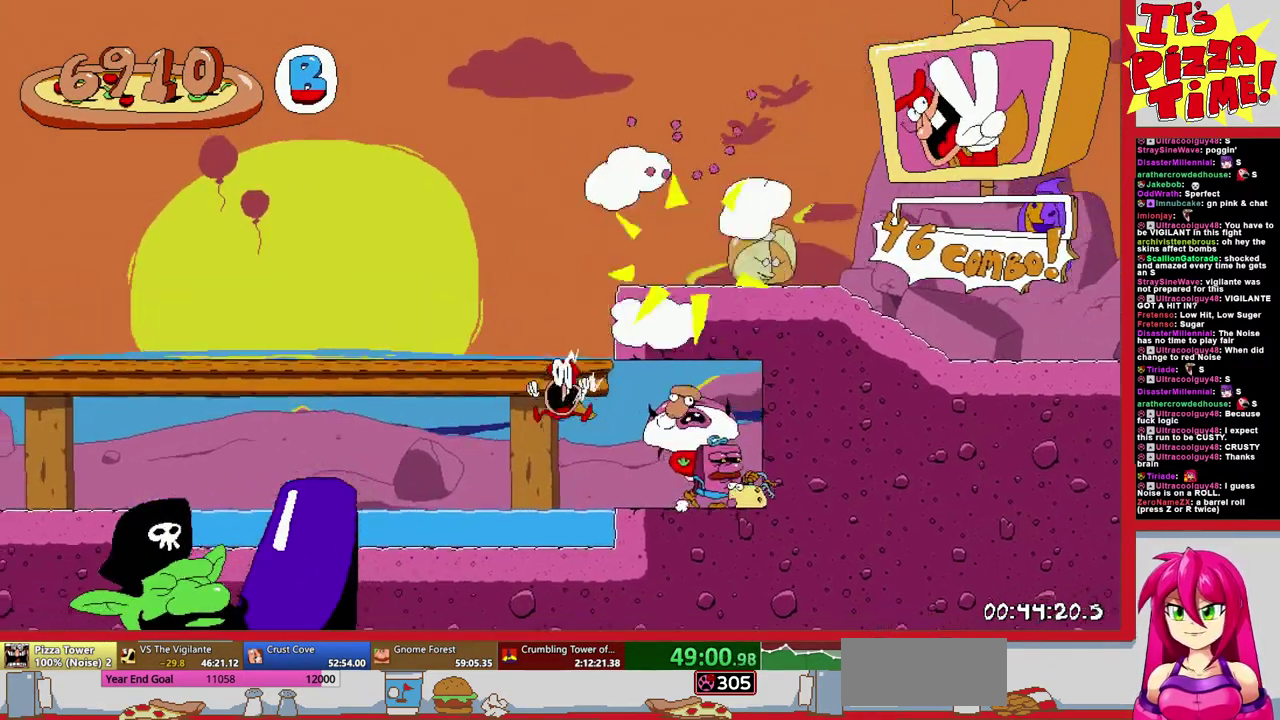
{"buttons": ["R1", "DPAD_UP", "DPAD_RIGHT"], "events": [[17, "R1", "down"], [67, "Y", "up"], [183, "DPAD_UP", "down"], [333, "B", "down"], [433, "Y", "down"], [500, "B", "up"], [500, "Y", "up"]]}
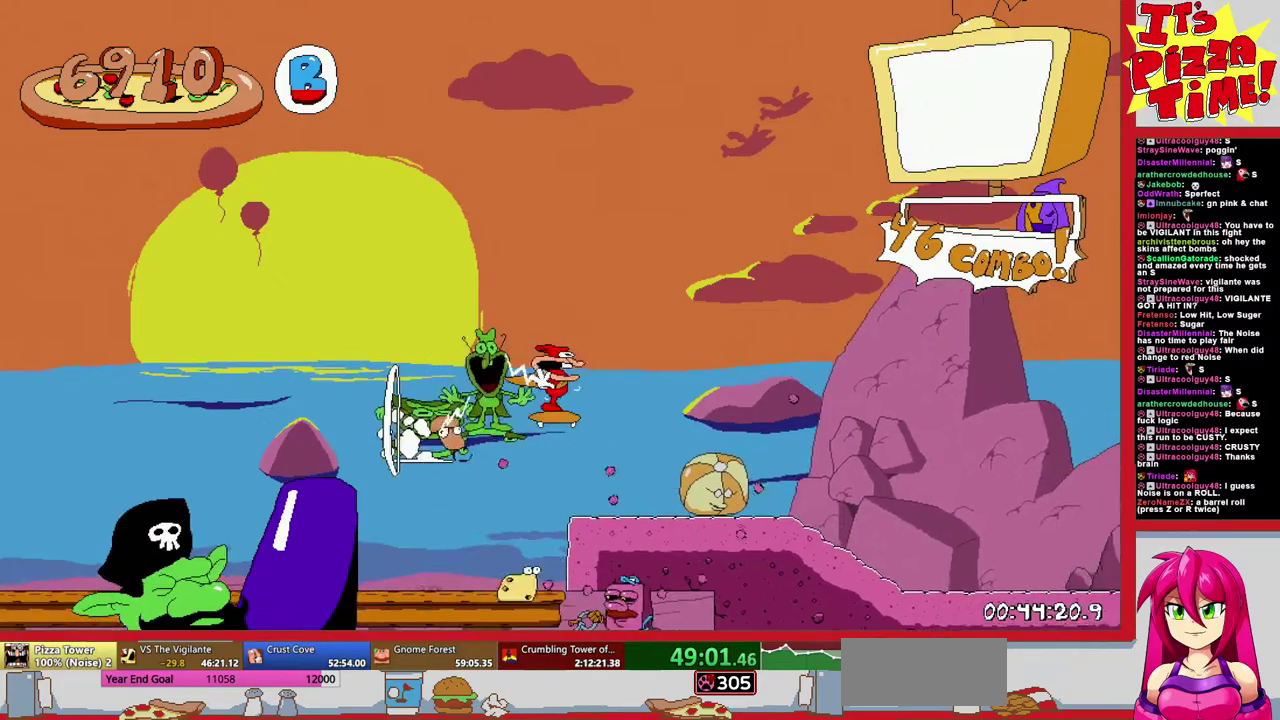
{"buttons": ["R1", "DPAD_UP", "DPAD_RIGHT"], "events": [[350, "B", "down"], [400, "Y", "down"], [483, "B", "up"], [483, "Y", "up"]]}
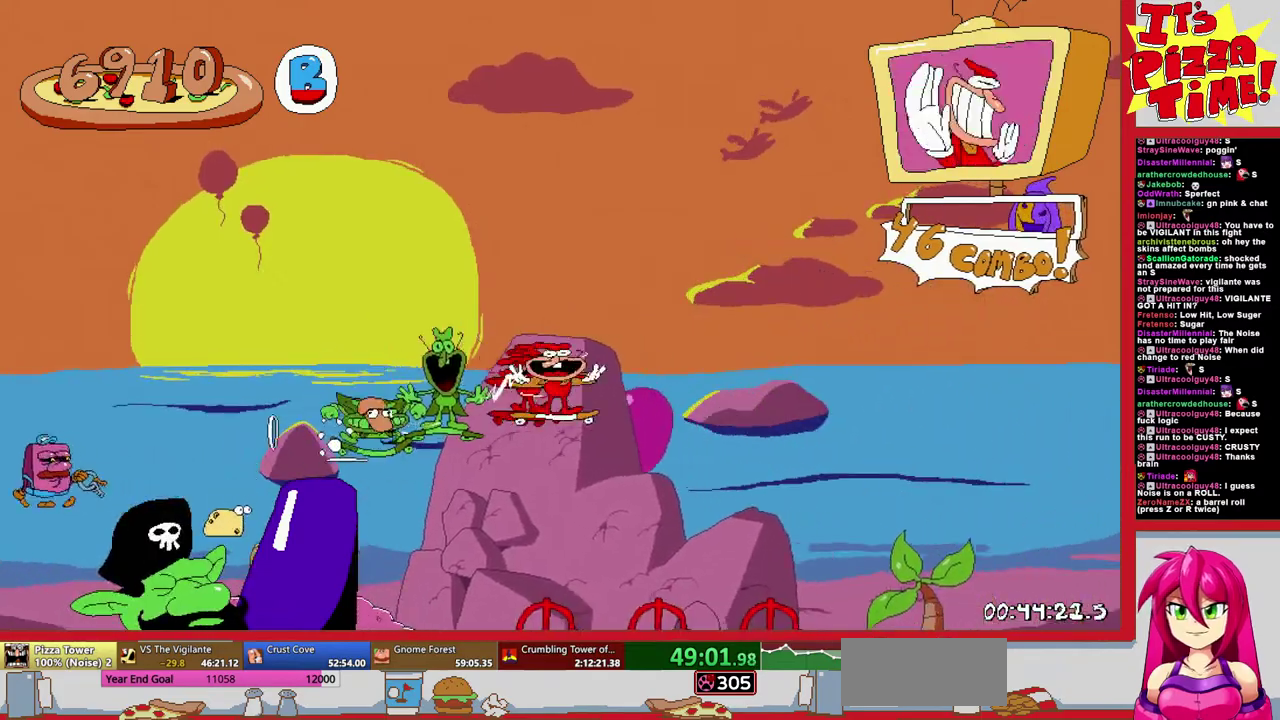
{"buttons": ["R1", "DPAD_UP", "DPAD_RIGHT"], "events": [[333, "B", "down"], [400, "Y", "down"], [483, "B", "up"], [483, "Y", "up"]]}
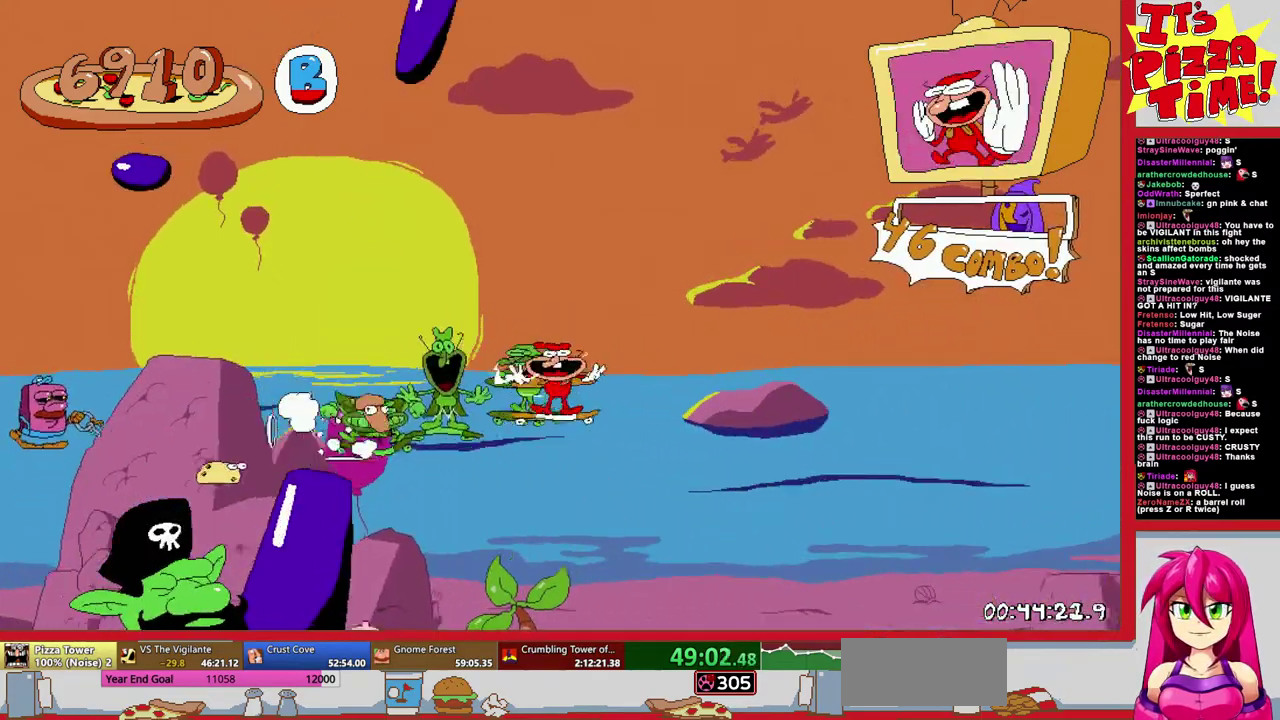
{"buttons": ["R1", "DPAD_UP", "DPAD_RIGHT"], "events": [[233, "B", "down"], [283, "Y", "down"], [400, "Y", "up"], [417, "B", "up"]]}
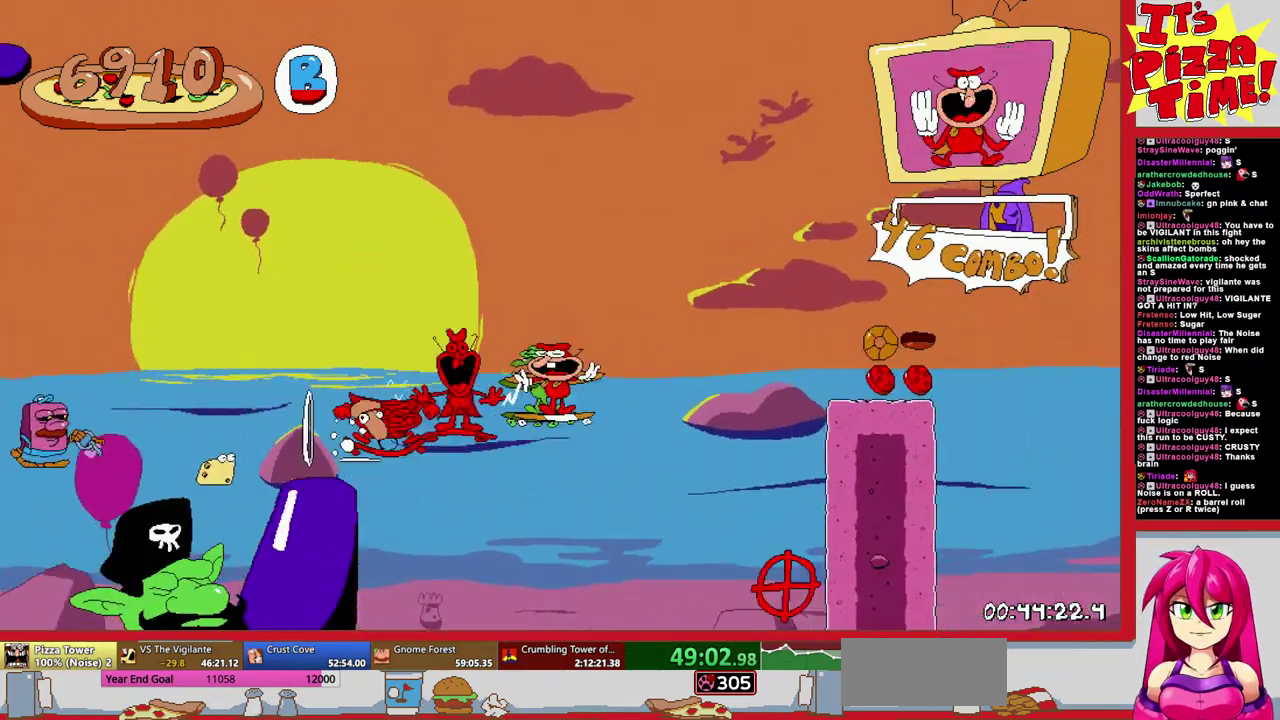
{"buttons": ["R1", "DPAD_UP", "DPAD_RIGHT"], "events": [[133, "B", "down"], [267, "Y", "down"], [383, "Y", "up"], [400, "B", "up"]]}
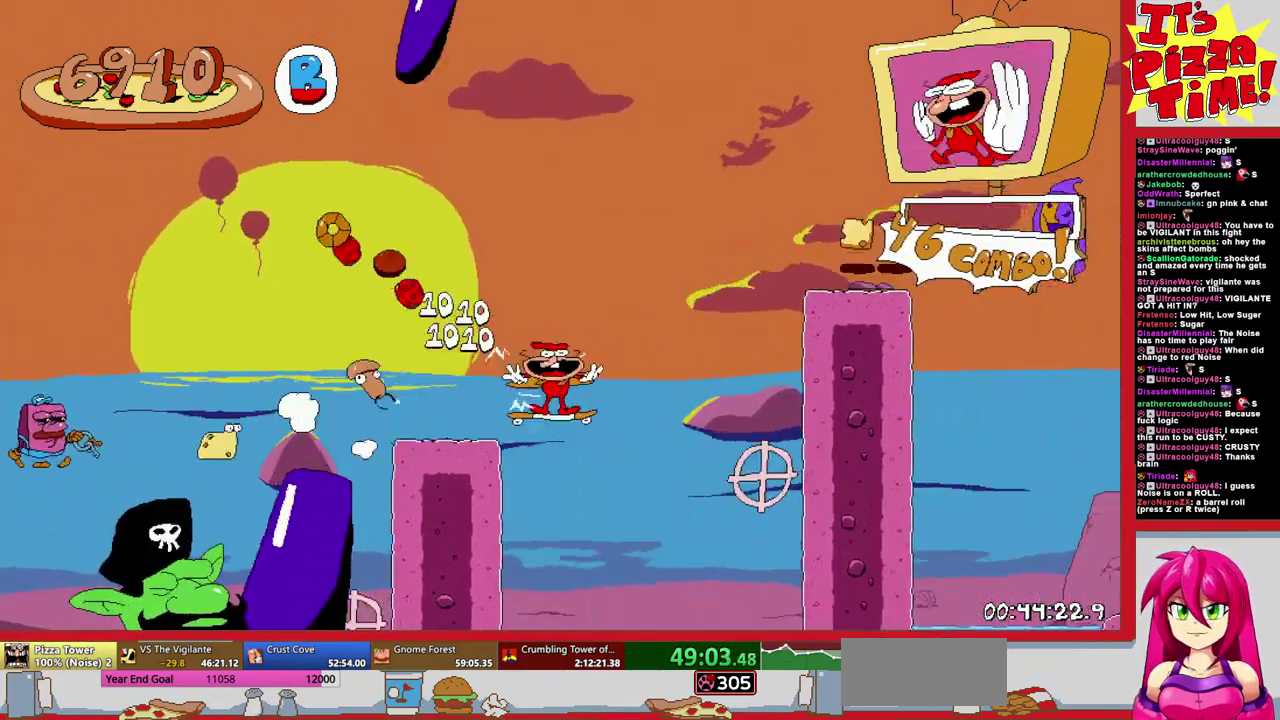
{"buttons": ["R1", "DPAD_UP", "DPAD_RIGHT"], "events": [[117, "B", "down"], [217, "Y", "down"], [283, "Y", "up"], [350, "B", "up"]]}